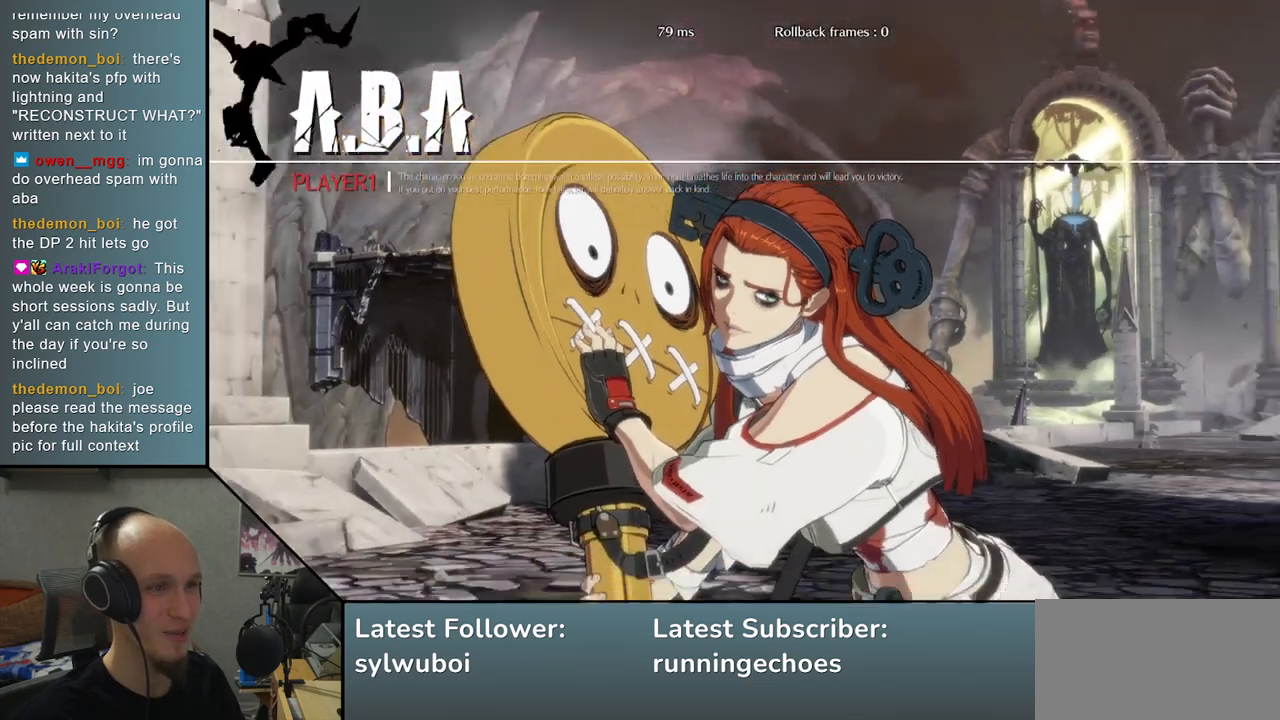
Gameplay with a controller (arcade stick); each line is a JSON object with the inputs held at the frame after it. "events" lists button and stick changes between this image and that frame as [ms after this image, input, new state], when the widget could be followed in between. Not read: L3 R3.
{"buttons": [], "left_stick": "left", "events": [[333, "left_stick", "left"]]}
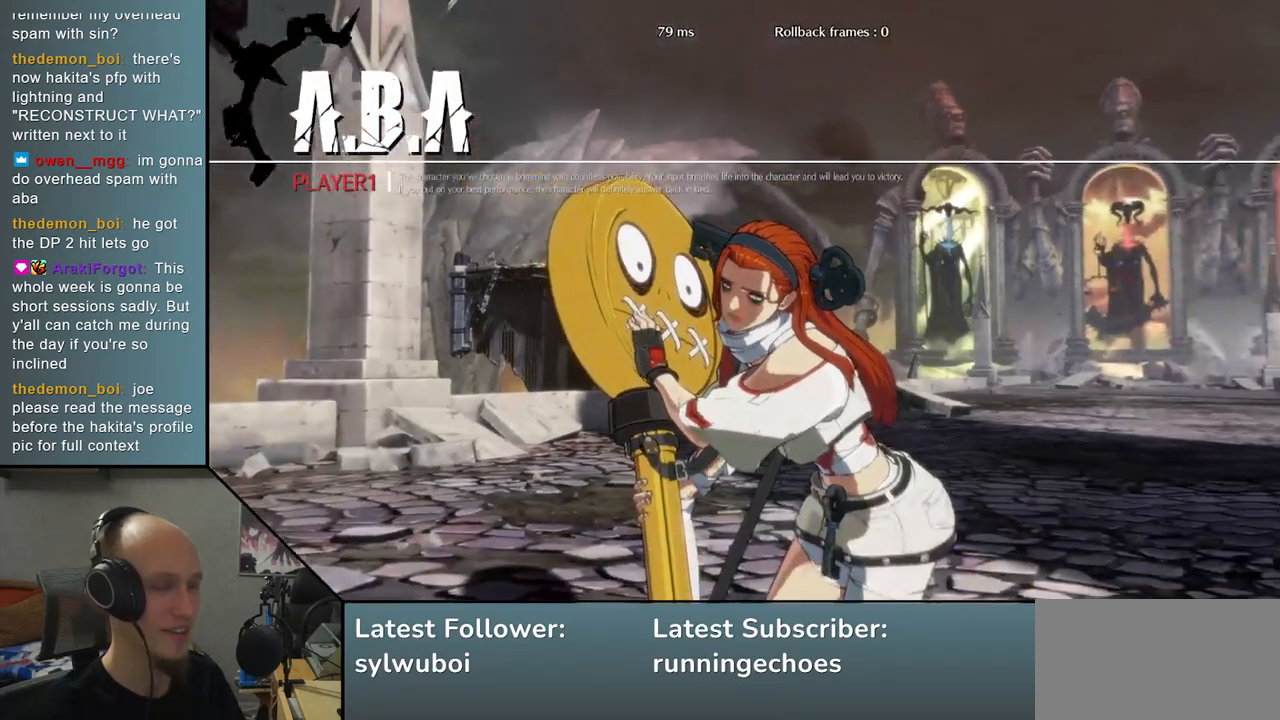
{"buttons": [], "left_stick": "left", "events": []}
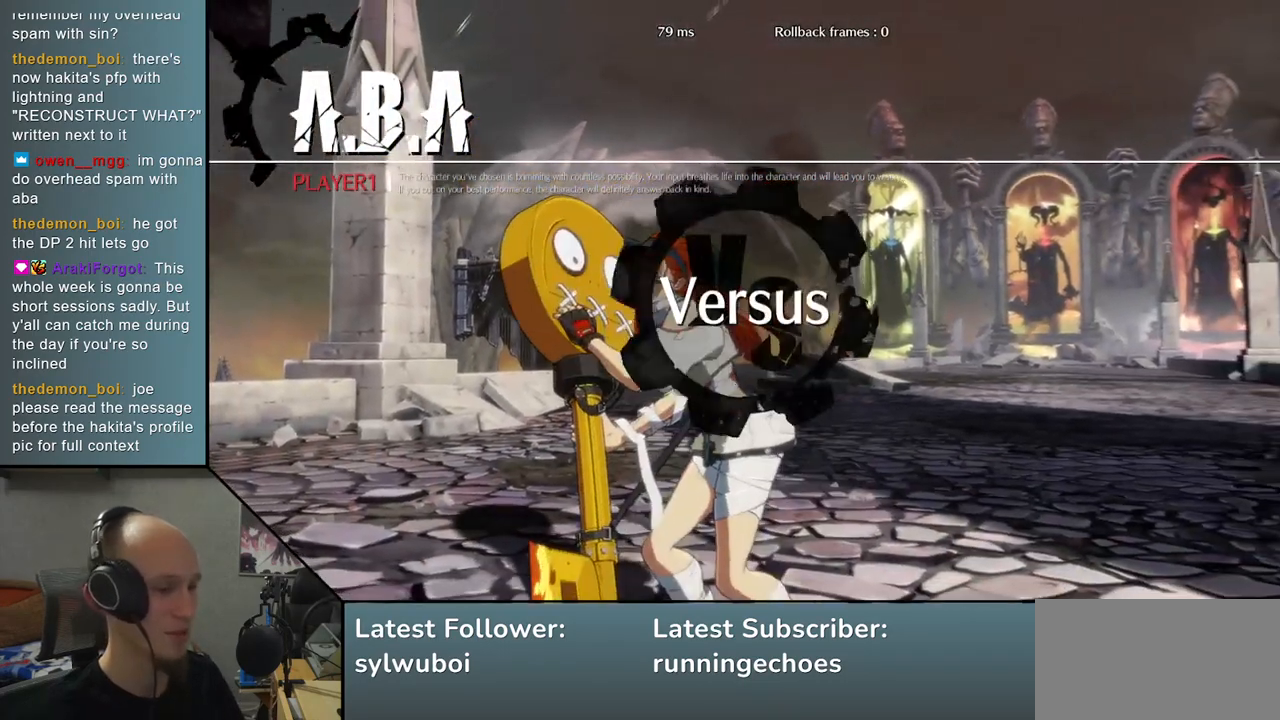
{"buttons": [], "left_stick": "left", "events": []}
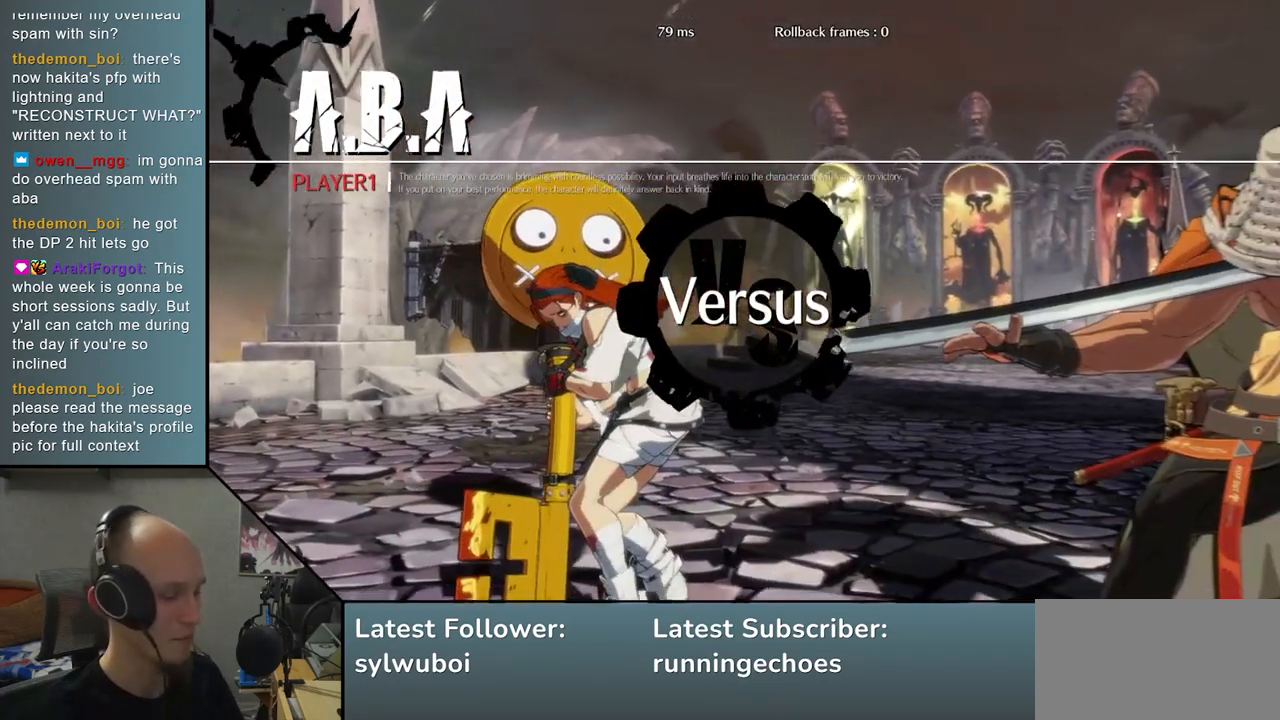
{"buttons": [], "left_stick": "left", "events": []}
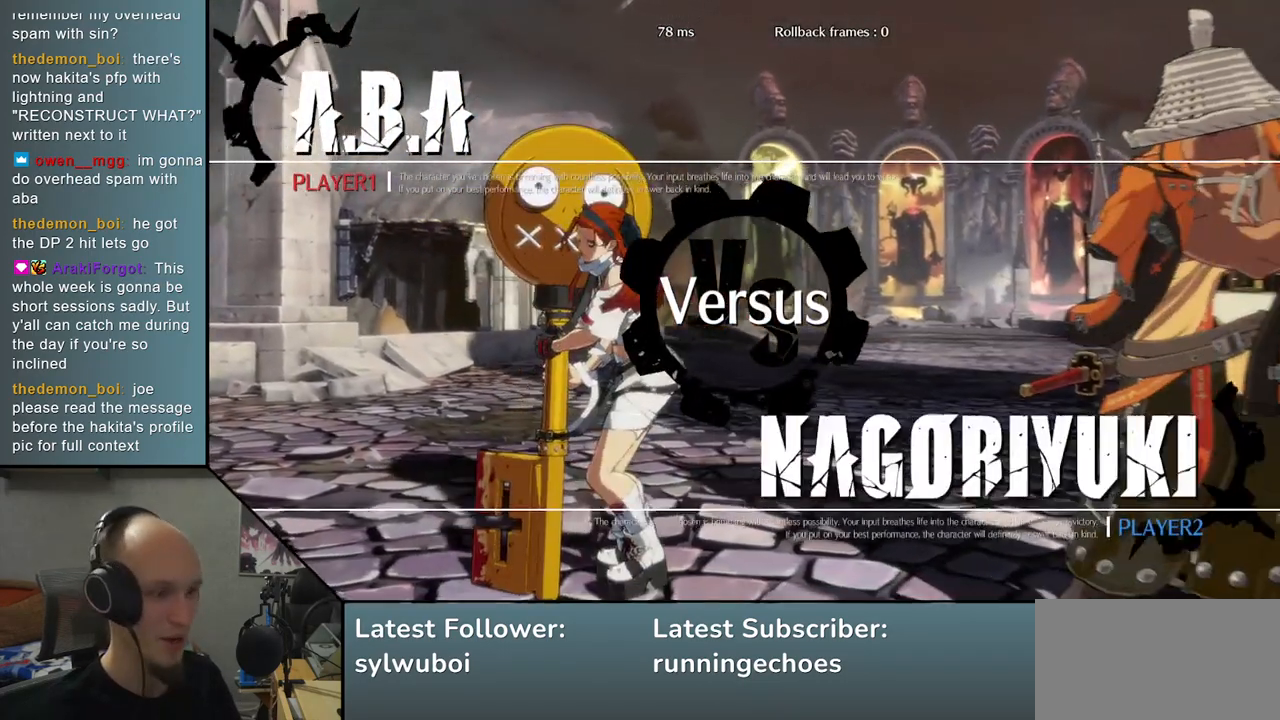
{"buttons": [], "left_stick": "left", "events": []}
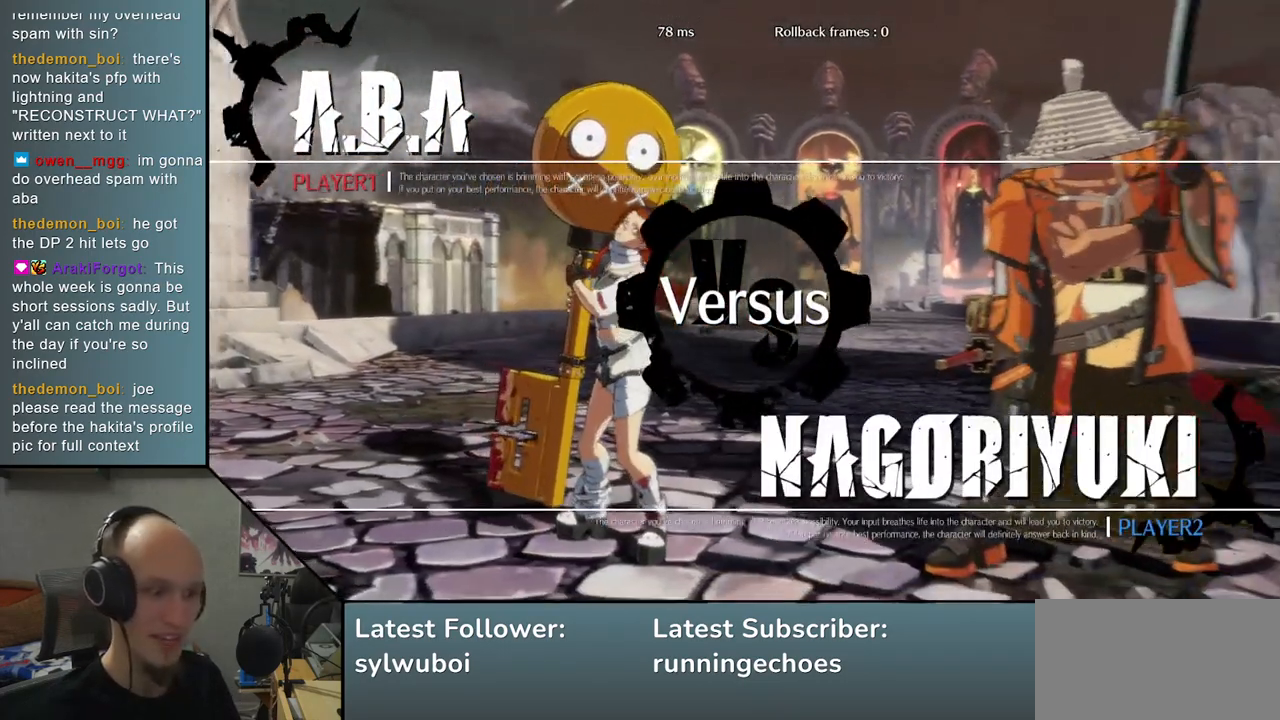
{"buttons": [], "left_stick": "left", "events": []}
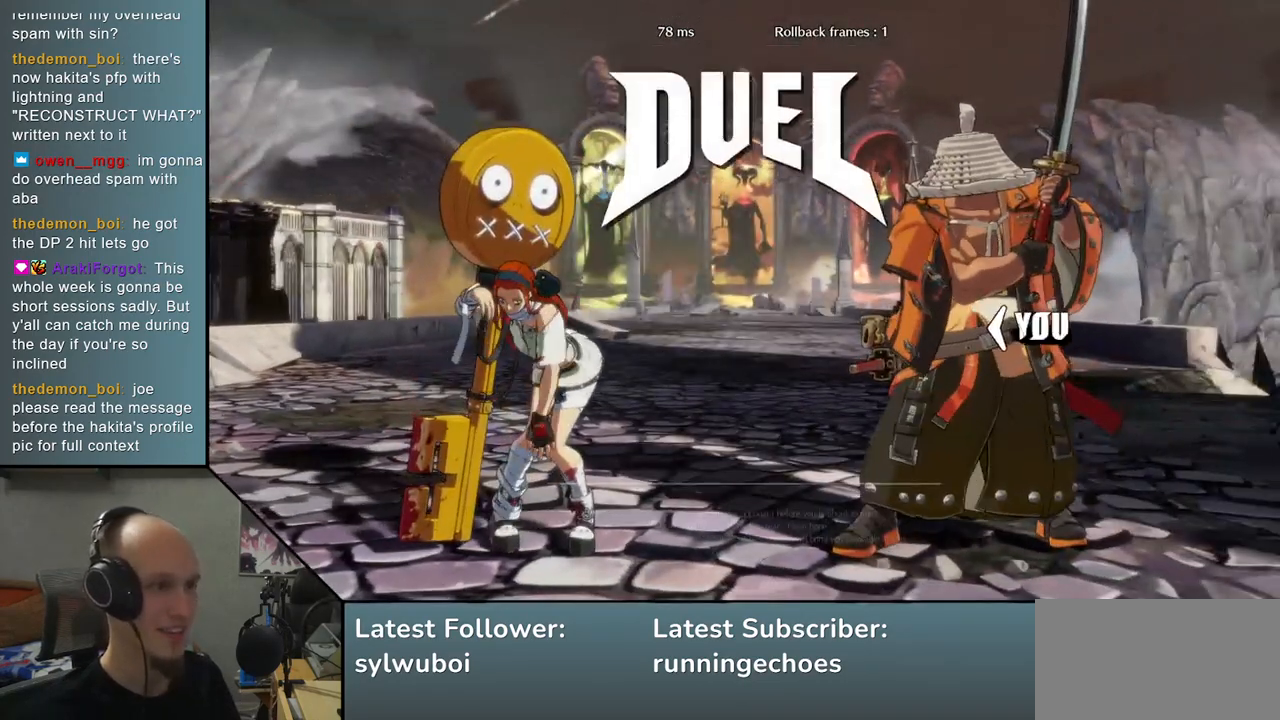
{"buttons": [], "left_stick": "left", "events": []}
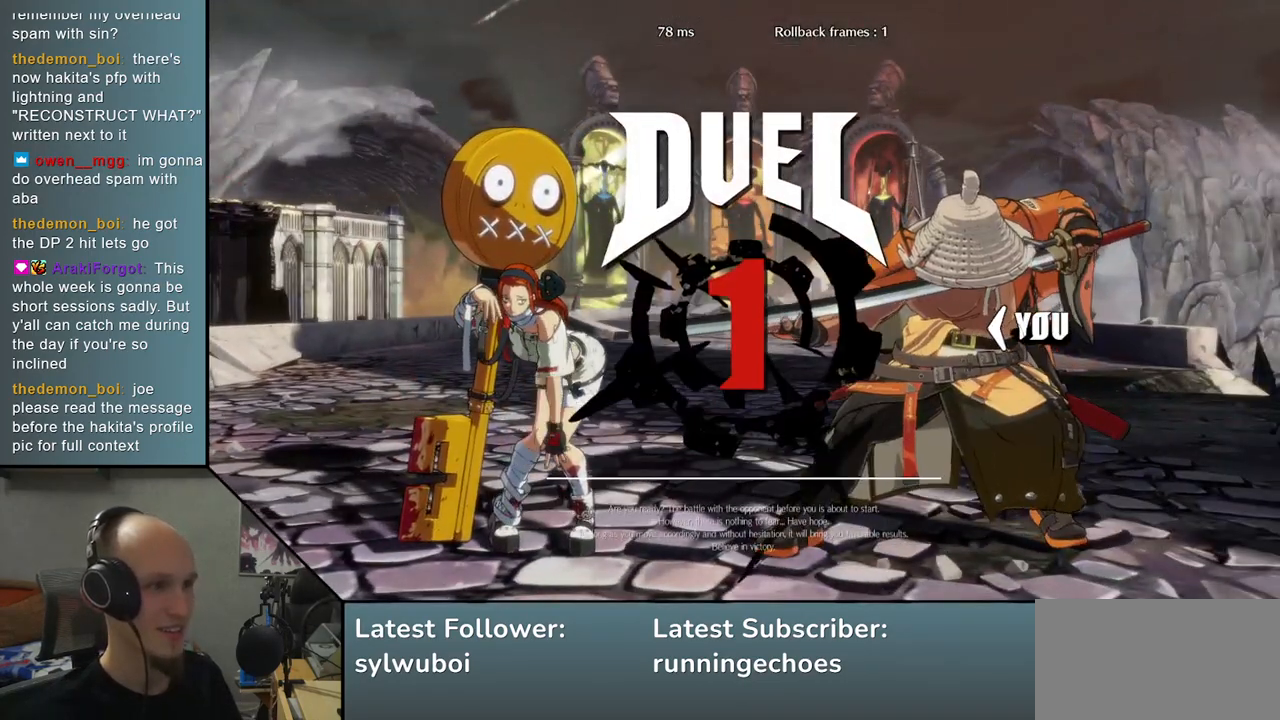
{"buttons": [], "left_stick": "left", "events": []}
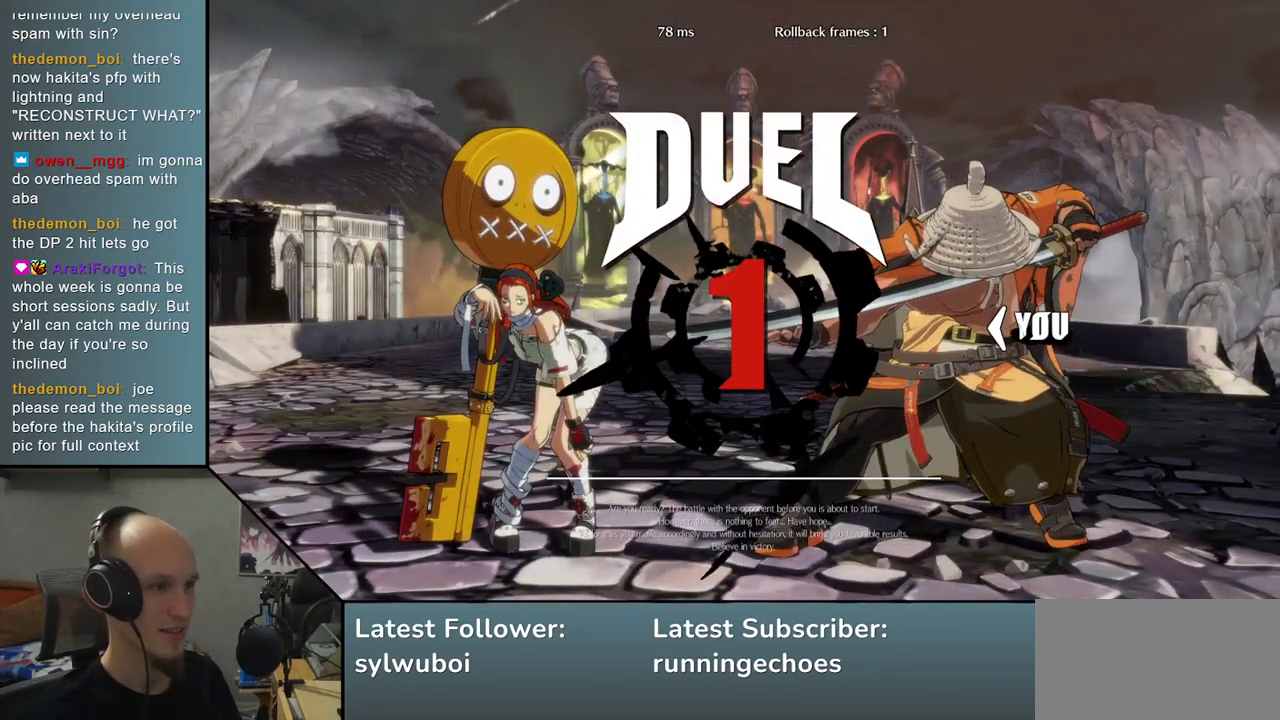
{"buttons": [], "left_stick": "left", "events": []}
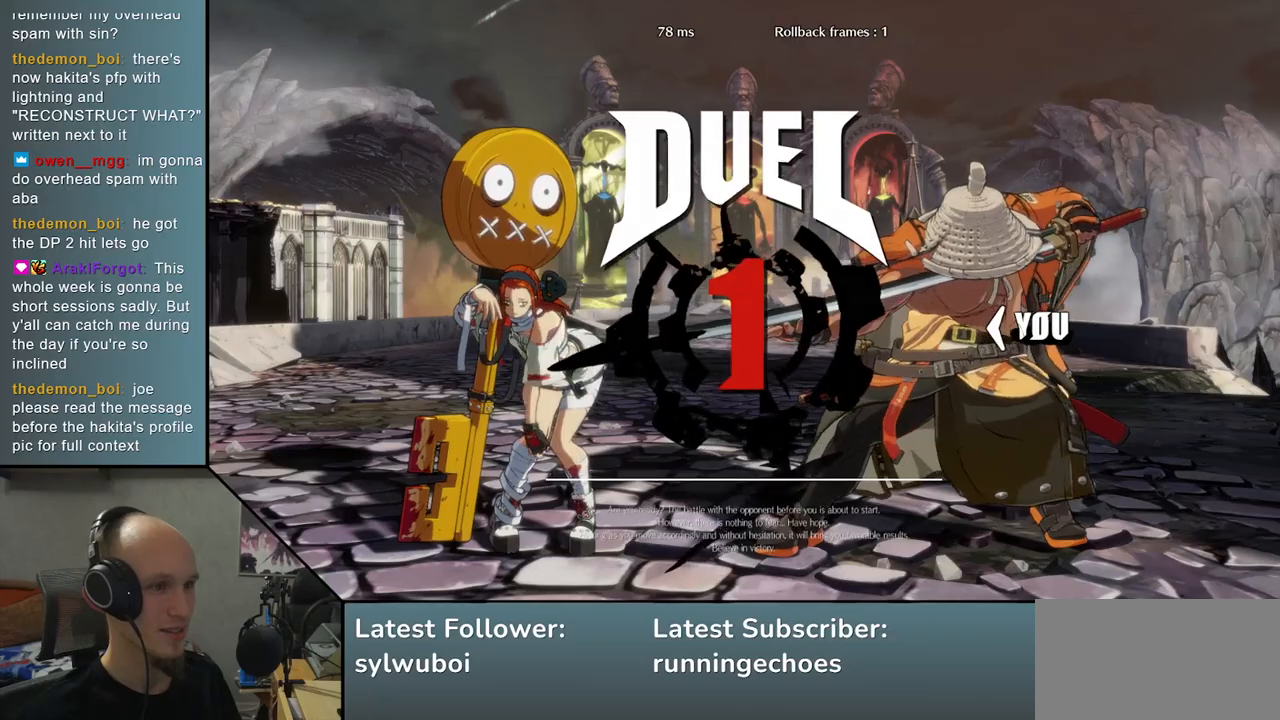
{"buttons": [], "left_stick": "left", "events": []}
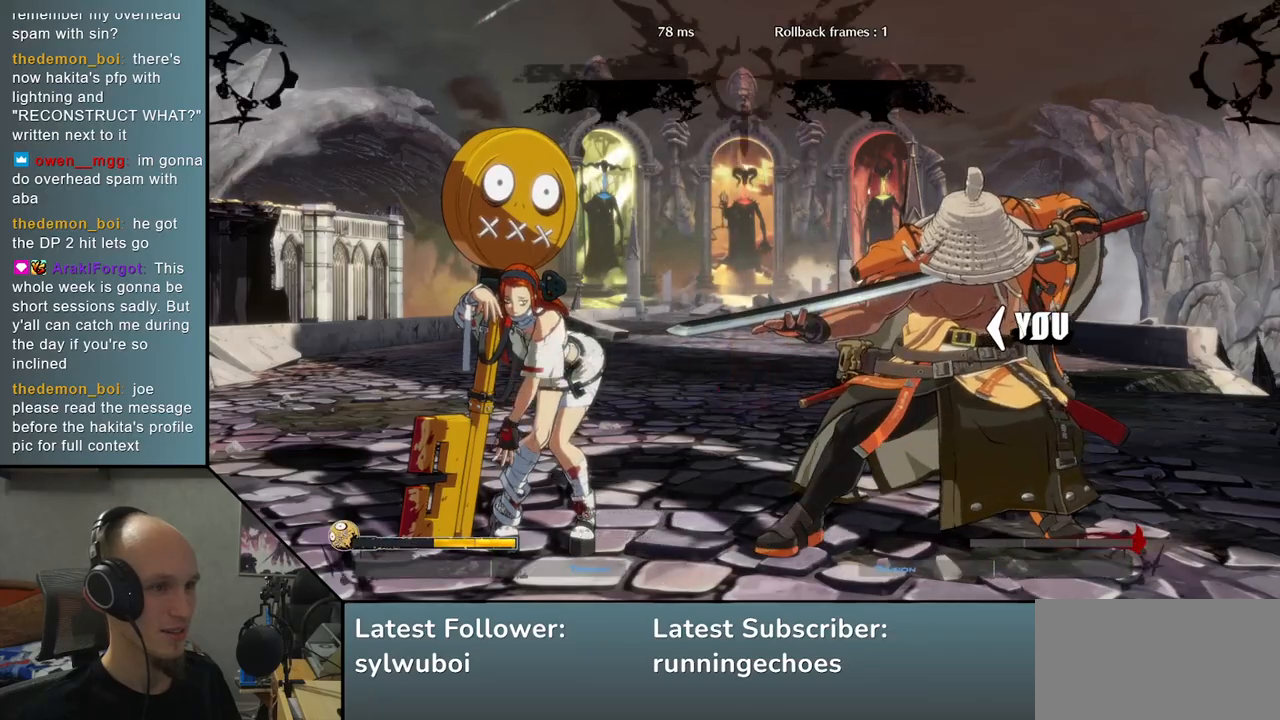
{"buttons": [], "left_stick": "left", "events": []}
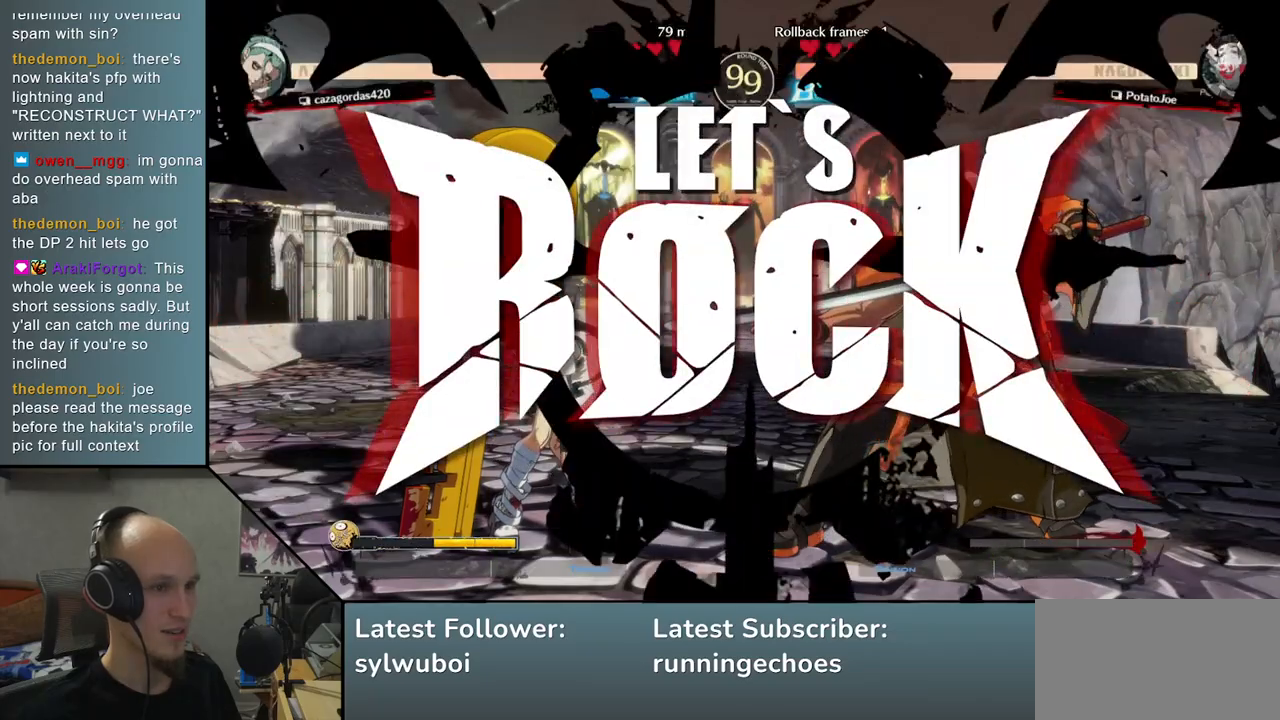
{"buttons": [], "left_stick": "center", "events": [[200, "left_stick", "down"], [333, "SQUARE", "down"], [350, "left_stick", "left"], [467, "SQUARE", "up"], [500, "left_stick", "center"]]}
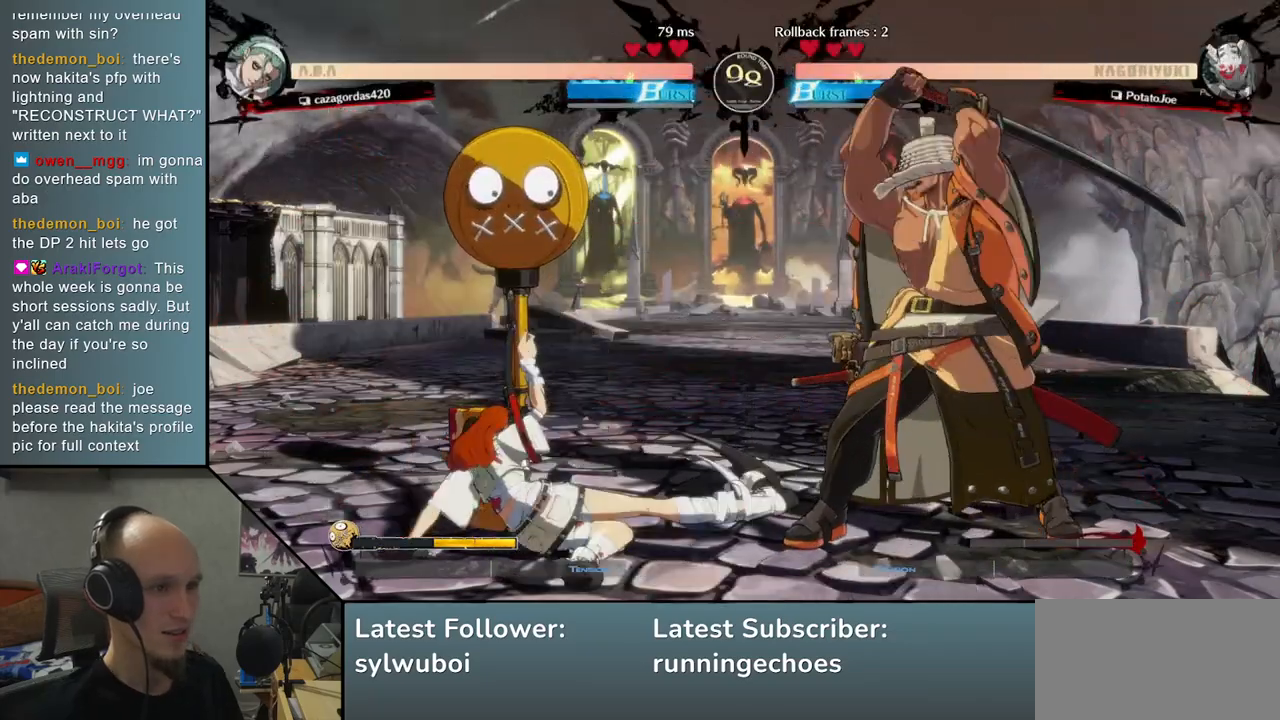
{"buttons": [], "left_stick": "right", "events": [[50, "left_stick", "right"]]}
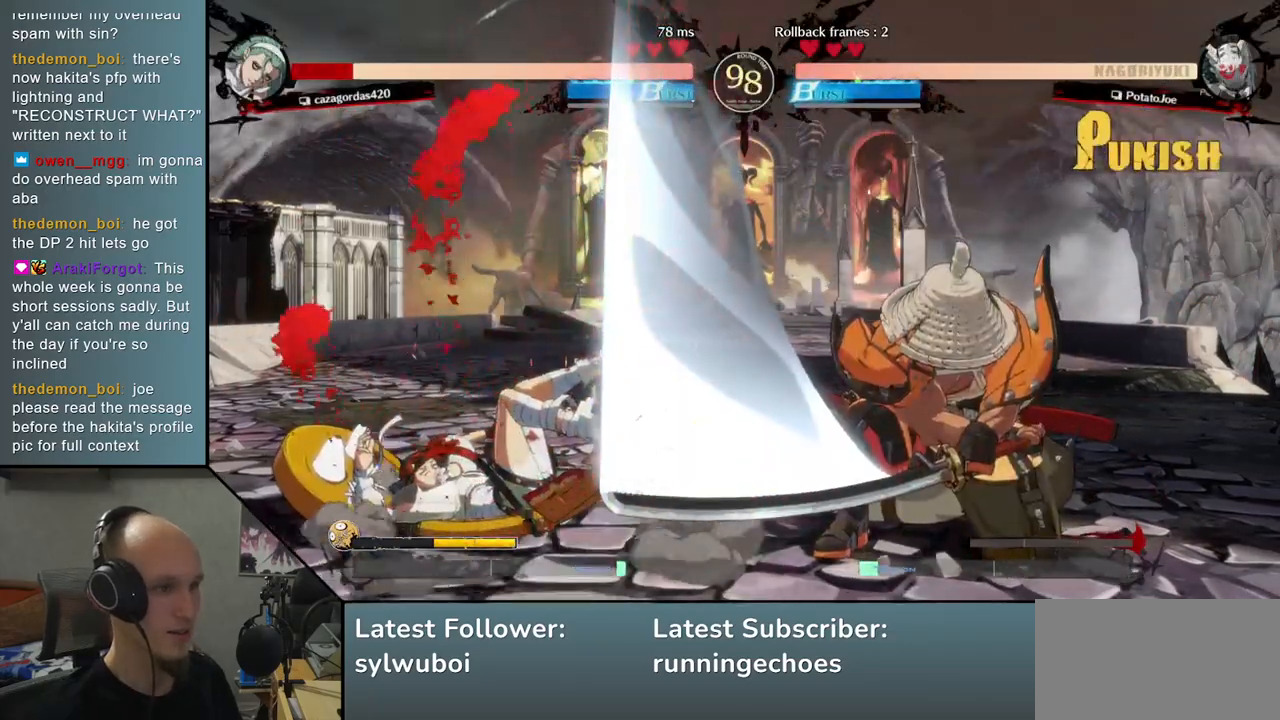
{"buttons": [], "left_stick": "center", "events": [[67, "left_stick", "center"]]}
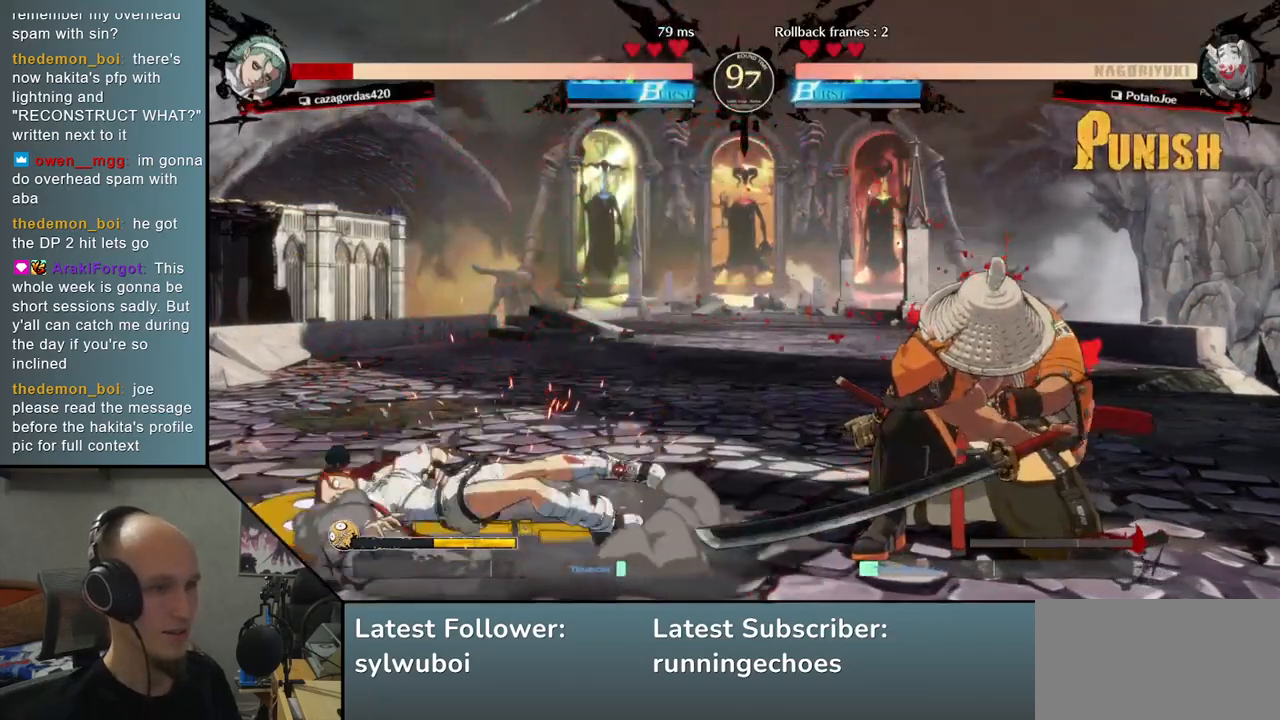
{"buttons": [], "left_stick": "down", "events": [[167, "left_stick", "right"], [500, "left_stick", "down"]]}
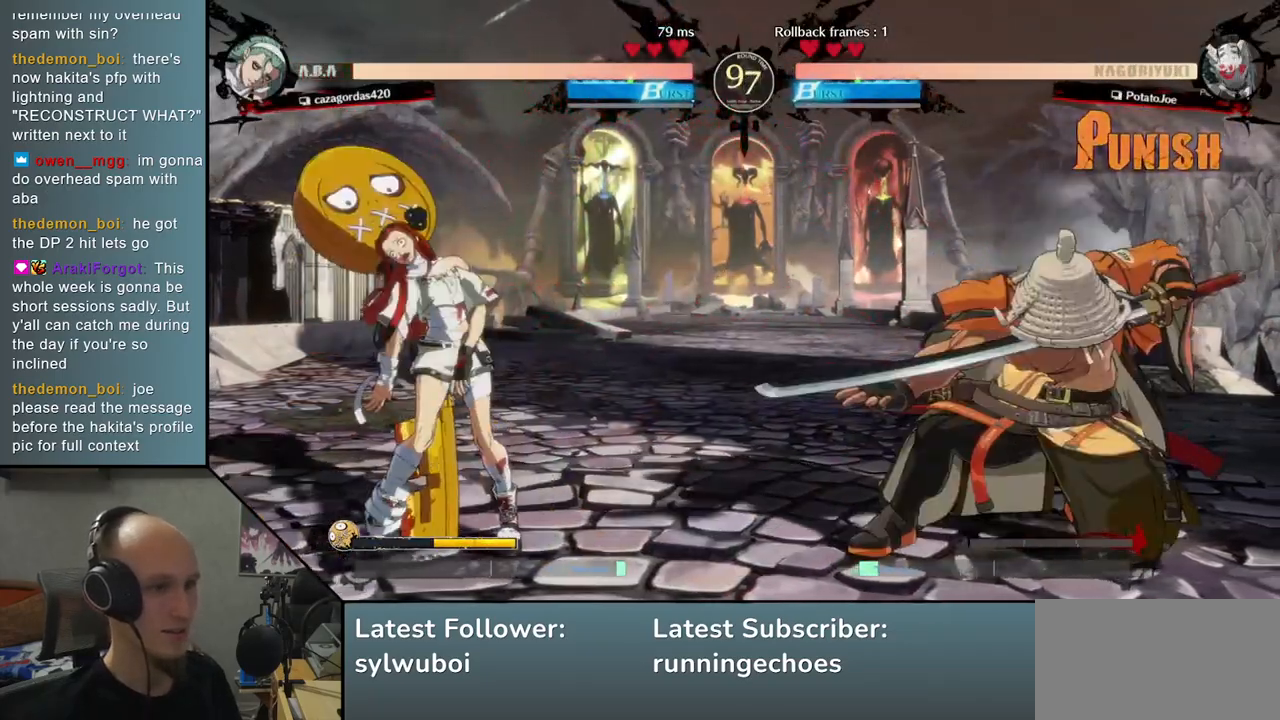
{"buttons": [], "left_stick": "center", "events": [[67, "left_stick", "left"], [117, "TRIANGLE", "down"], [200, "left_stick", "right"], [217, "TRIANGLE", "up"], [267, "left_stick", "down"], [333, "left_stick", "left"], [383, "L2", "down"], [417, "left_stick", "center"], [450, "L2", "up"]]}
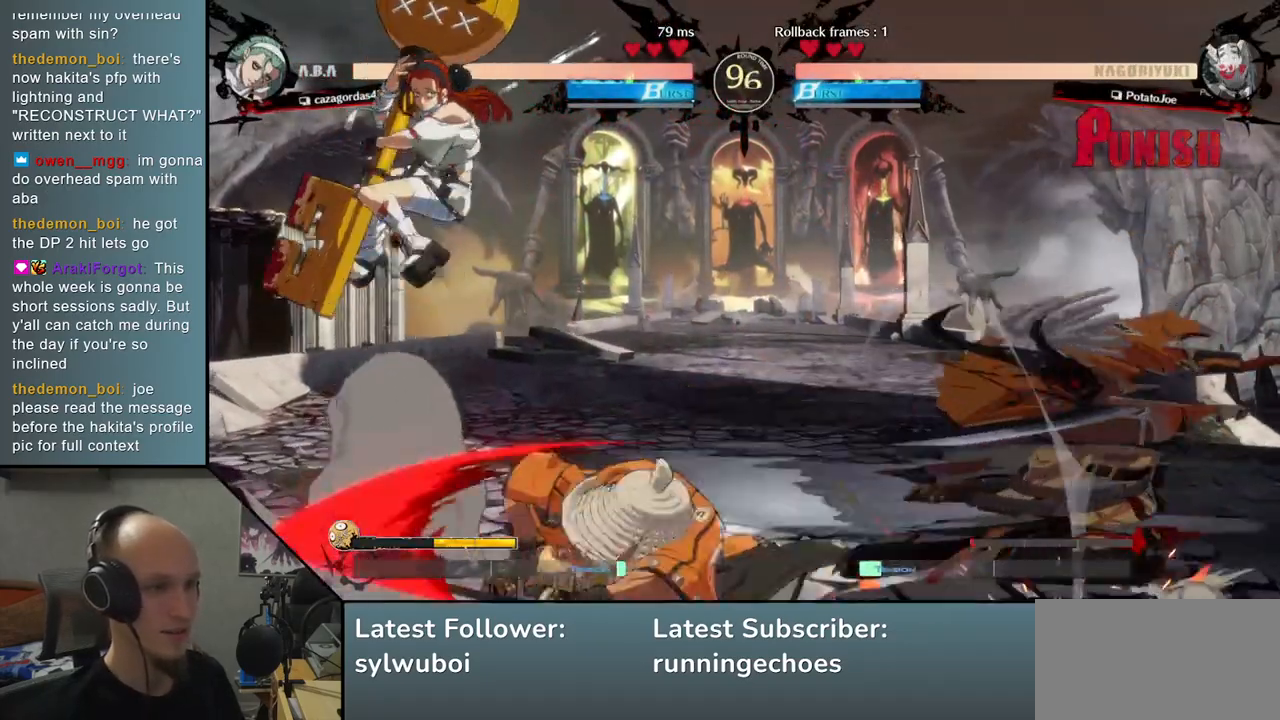
{"buttons": [], "left_stick": "right", "events": [[167, "left_stick", "right"]]}
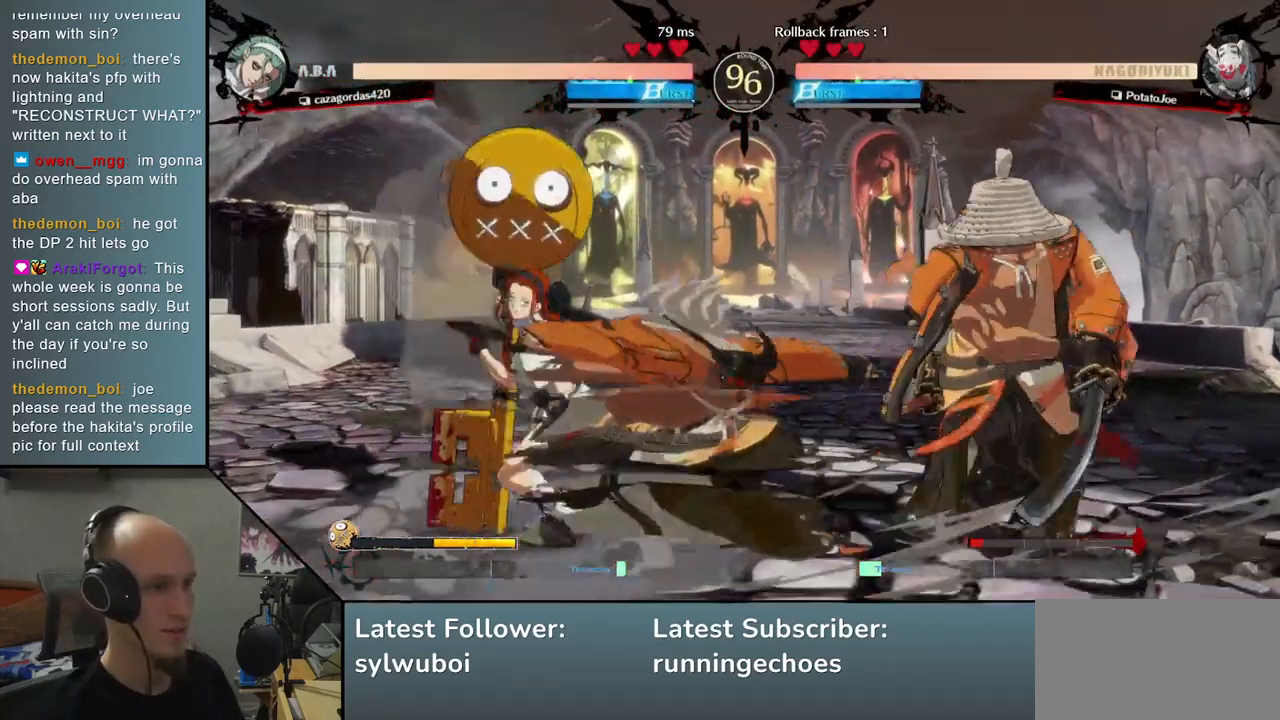
{"buttons": ["SQUARE"], "left_stick": "down-right", "events": [[133, "R2", "down"], [233, "R2", "up"], [417, "left_stick", "down-right"], [500, "SQUARE", "down"]]}
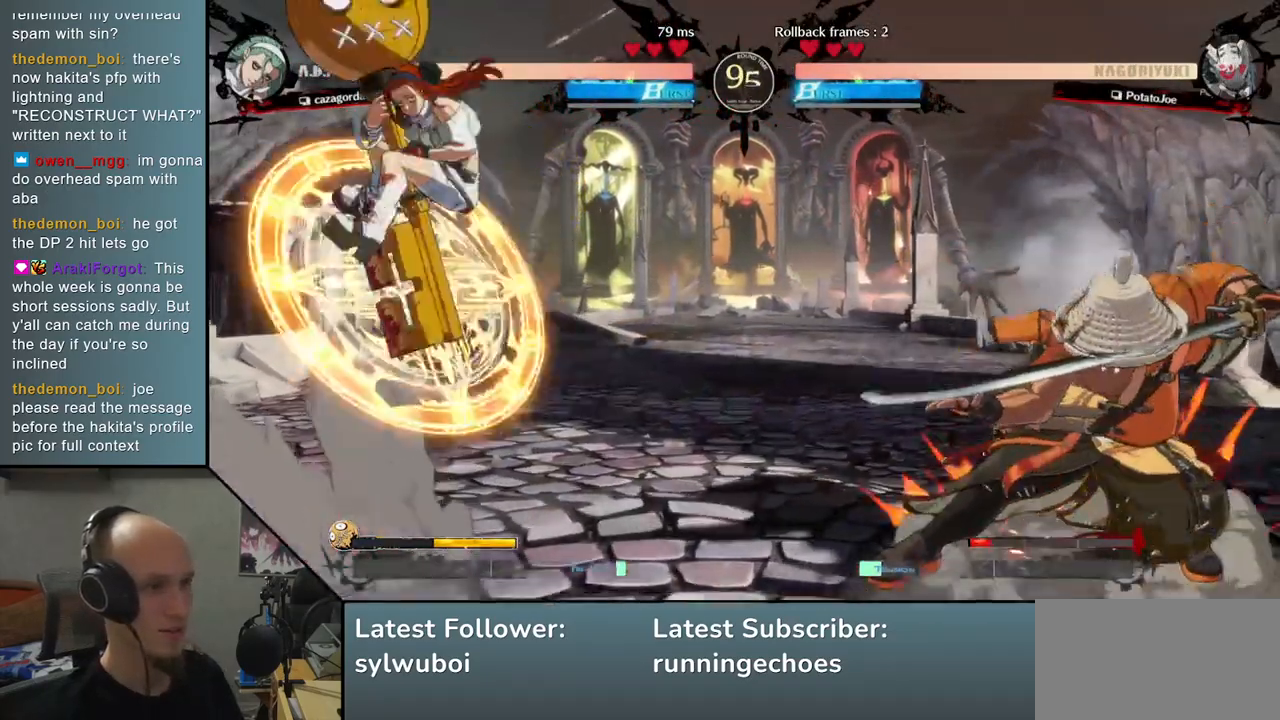
{"buttons": [], "left_stick": "right", "events": [[117, "SQUARE", "up"], [383, "left_stick", "right"]]}
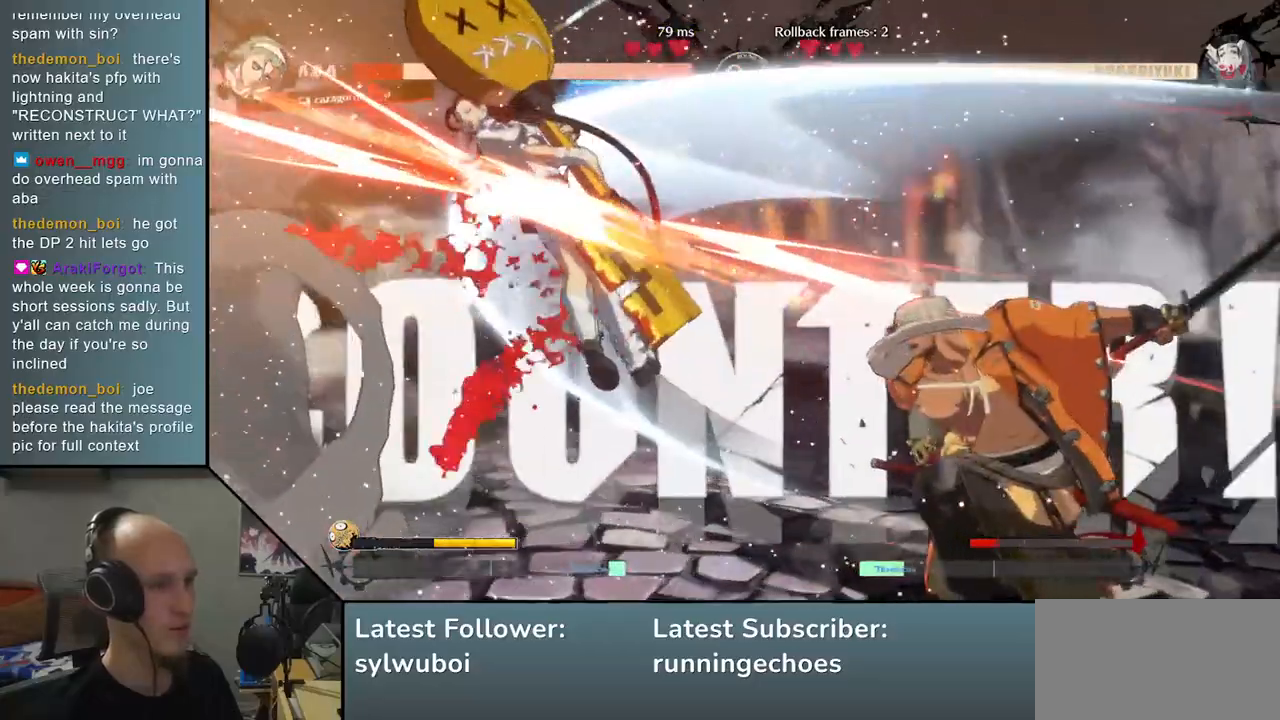
{"buttons": [], "left_stick": "center", "events": [[117, "left_stick", "down"], [167, "left_stick", "left"], [200, "L2", "down"], [283, "L2", "up"], [283, "left_stick", "center"]]}
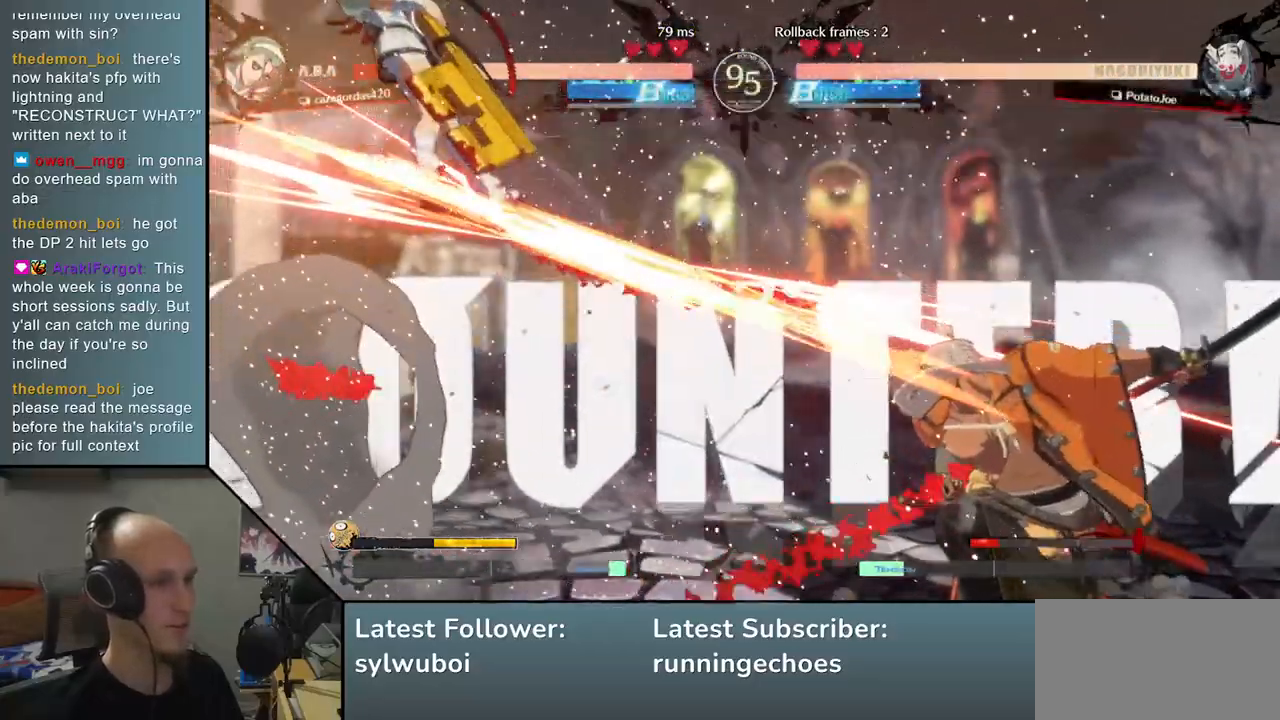
{"buttons": [], "left_stick": "down", "events": [[367, "left_stick", "right"], [450, "left_stick", "down"]]}
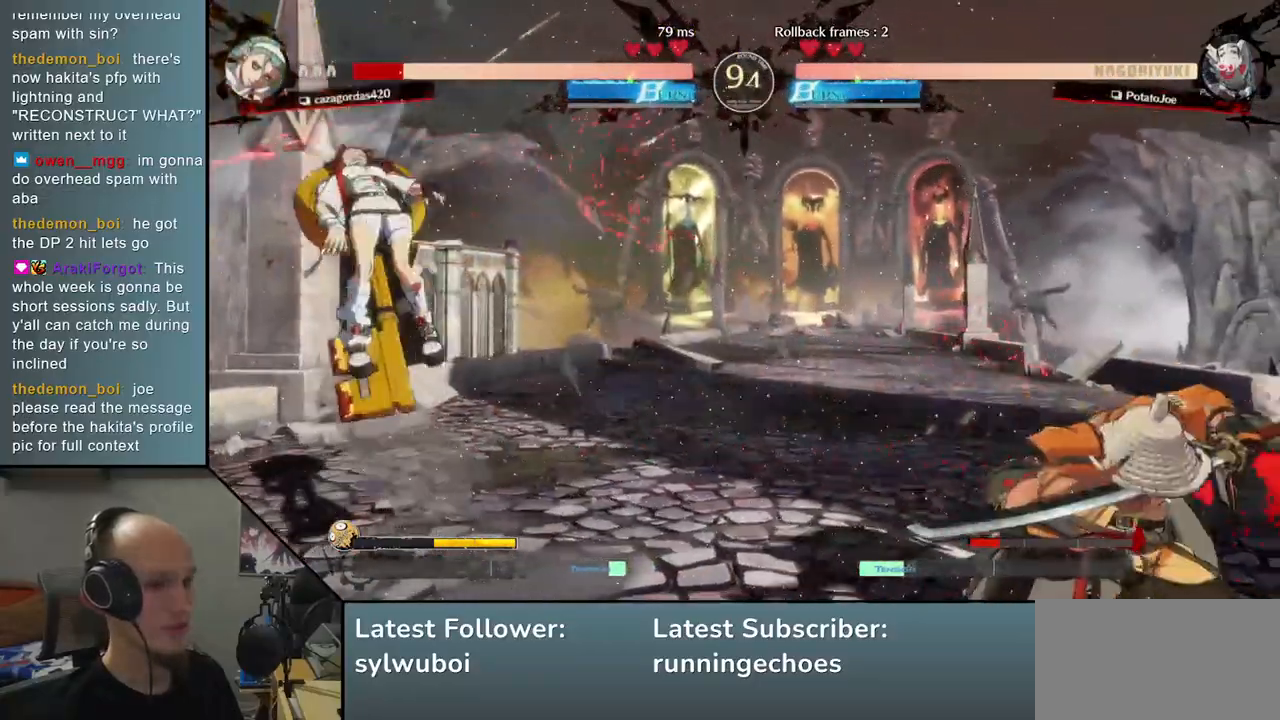
{"buttons": [], "left_stick": "center", "events": [[33, "left_stick", "left"], [67, "L2", "down"], [150, "L2", "up"], [150, "left_stick", "center"]]}
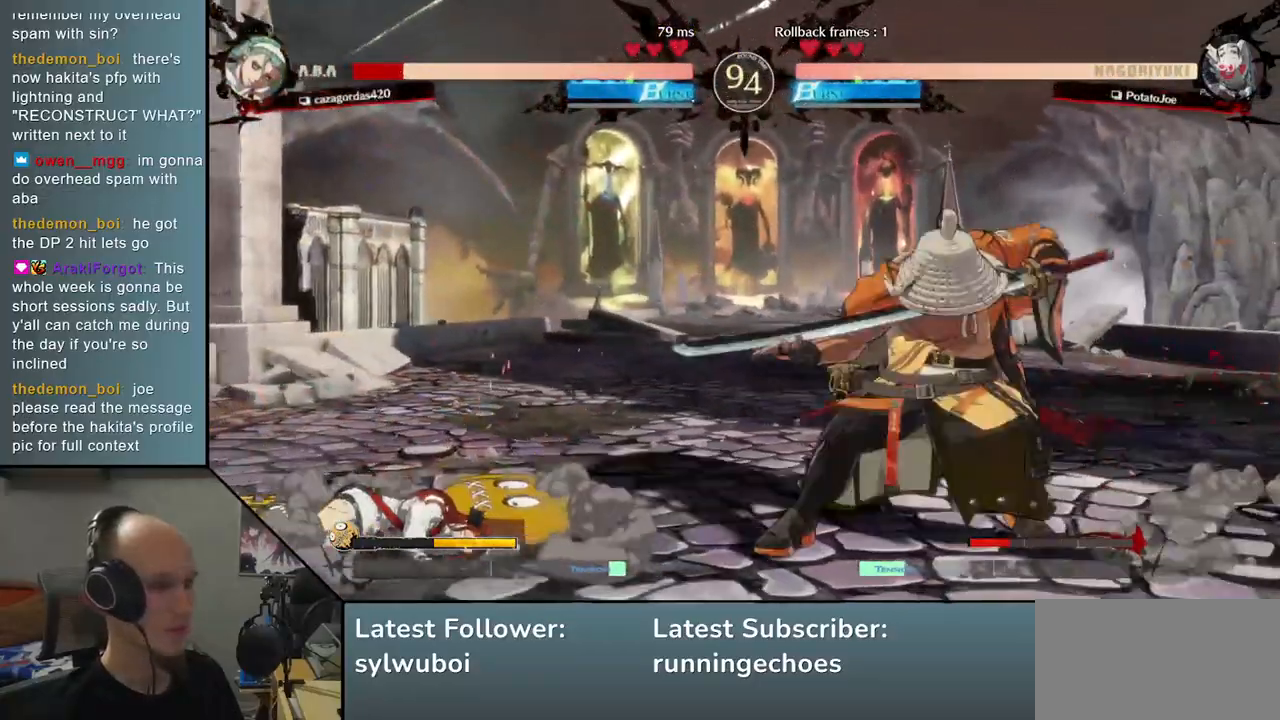
{"buttons": [], "left_stick": "center", "events": [[400, "TRIANGLE", "down"], [483, "TRIANGLE", "up"]]}